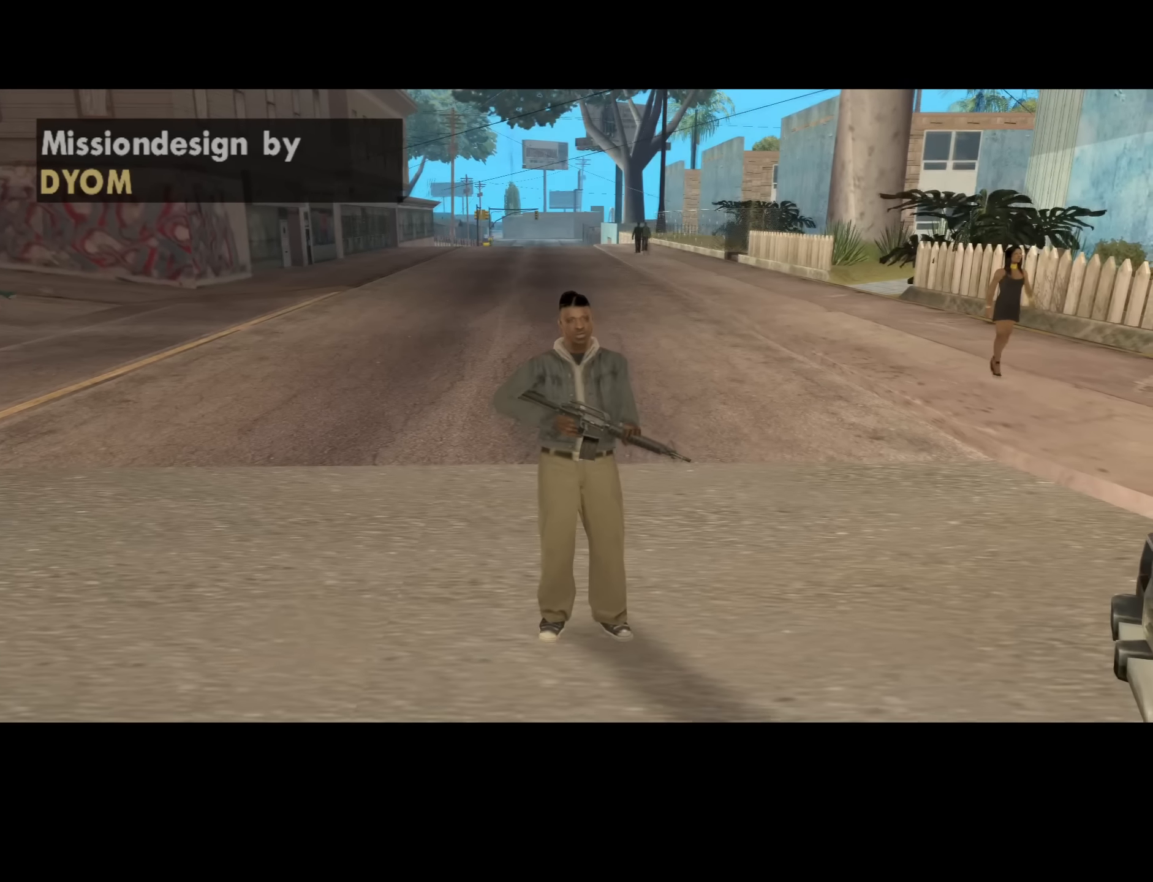
Gameplay with keyboard and mouse; each line is a JSON object with the keys and mouse buttons held at the frame after it. "events" lists presses ("down") and releases ("up") of "1", "2", "3", "4", "5", "6", "a", "alt", "b", "c", "ctrl", "d", "down", "e", "escape", "f", "f1", "f2", "f3", "g", "h", "left", "n", "num2", "q", "r", "right", "s", "shift", "space", "t", "tab", "up", "v", "w", "x", "y", "z", "mouse_left", "mouse_middle", "mouse_right", "mouse_wheel_up" and "mouse_wheel_down" between this image and that frame as [ms after this image, input, new state], when the widget could be followed in between. "mouse_left", "mouse_middle", "mouse_right", "mouse_wheel_up", "mouse_wheel_down" = the "left", "middle", "right", "wheel_up", "wheel_down" buttons of the "mouse" list. No other keys are recorded. Mouse movement is not recorded.
{"keys": ["w"], "mouse": [], "events": [[483, "w", "down"]]}
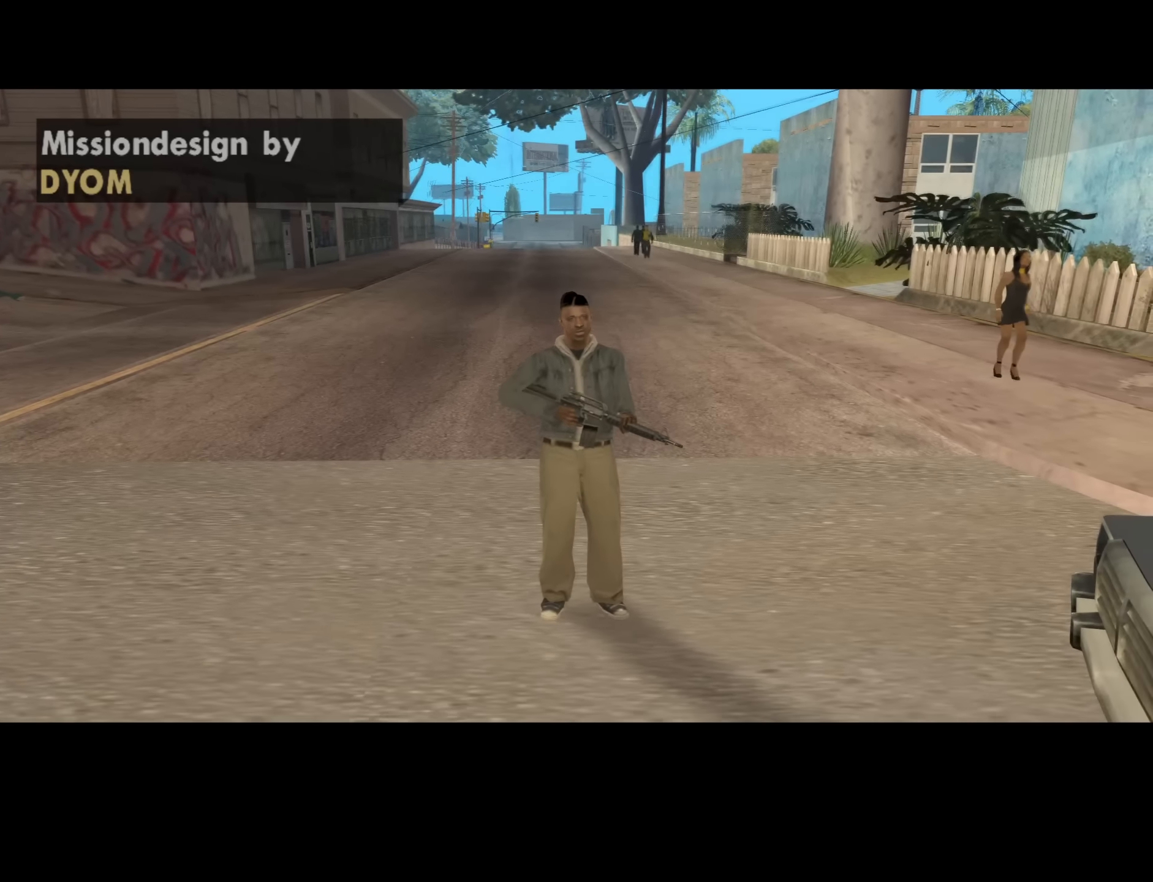
{"keys": ["w"], "mouse": [], "events": []}
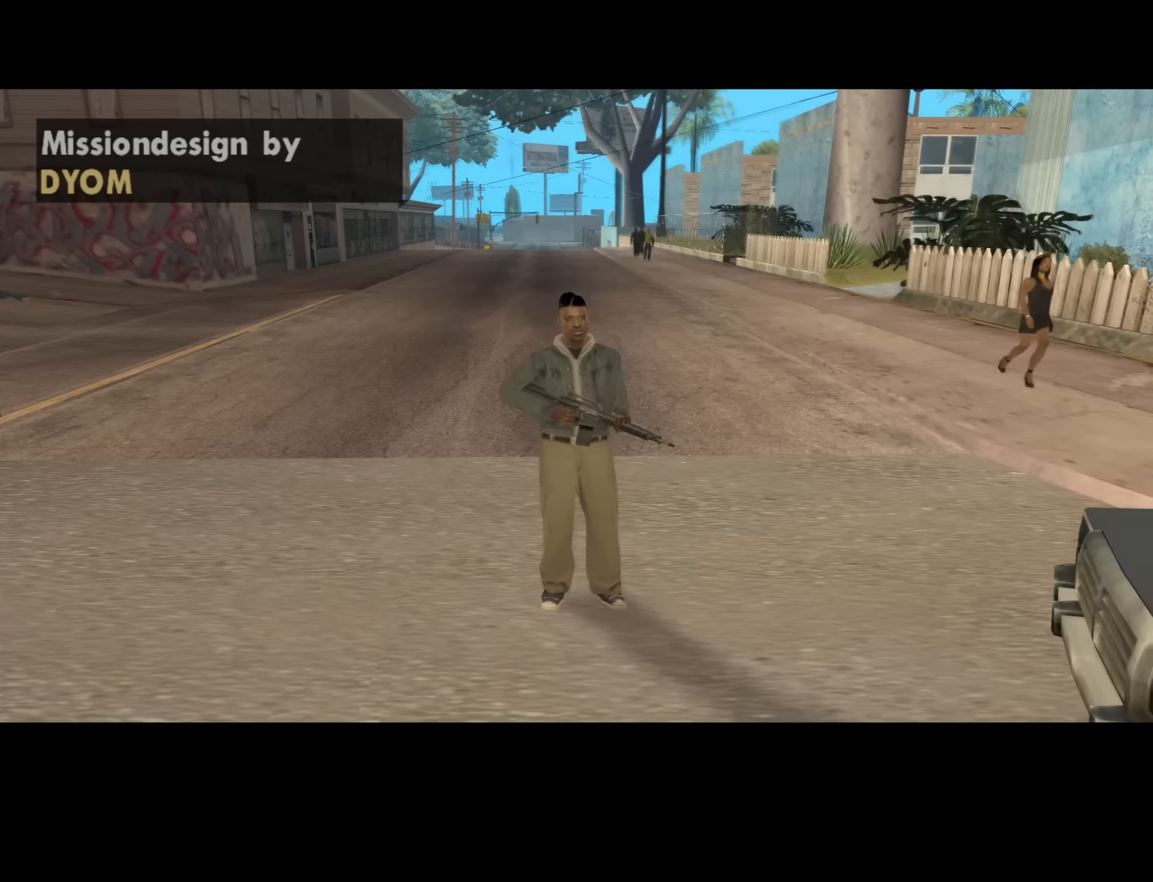
{"keys": ["w"], "mouse": [], "events": []}
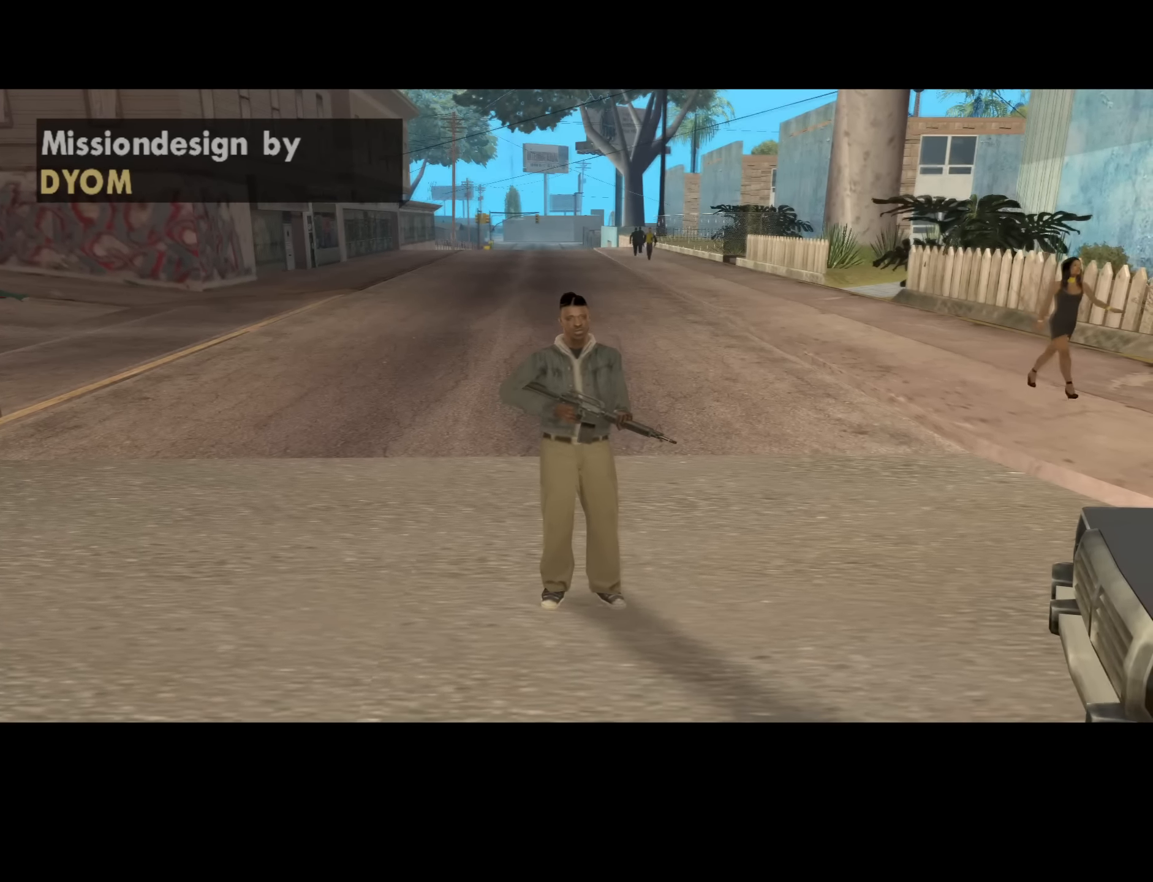
{"keys": ["w"], "mouse": [], "events": []}
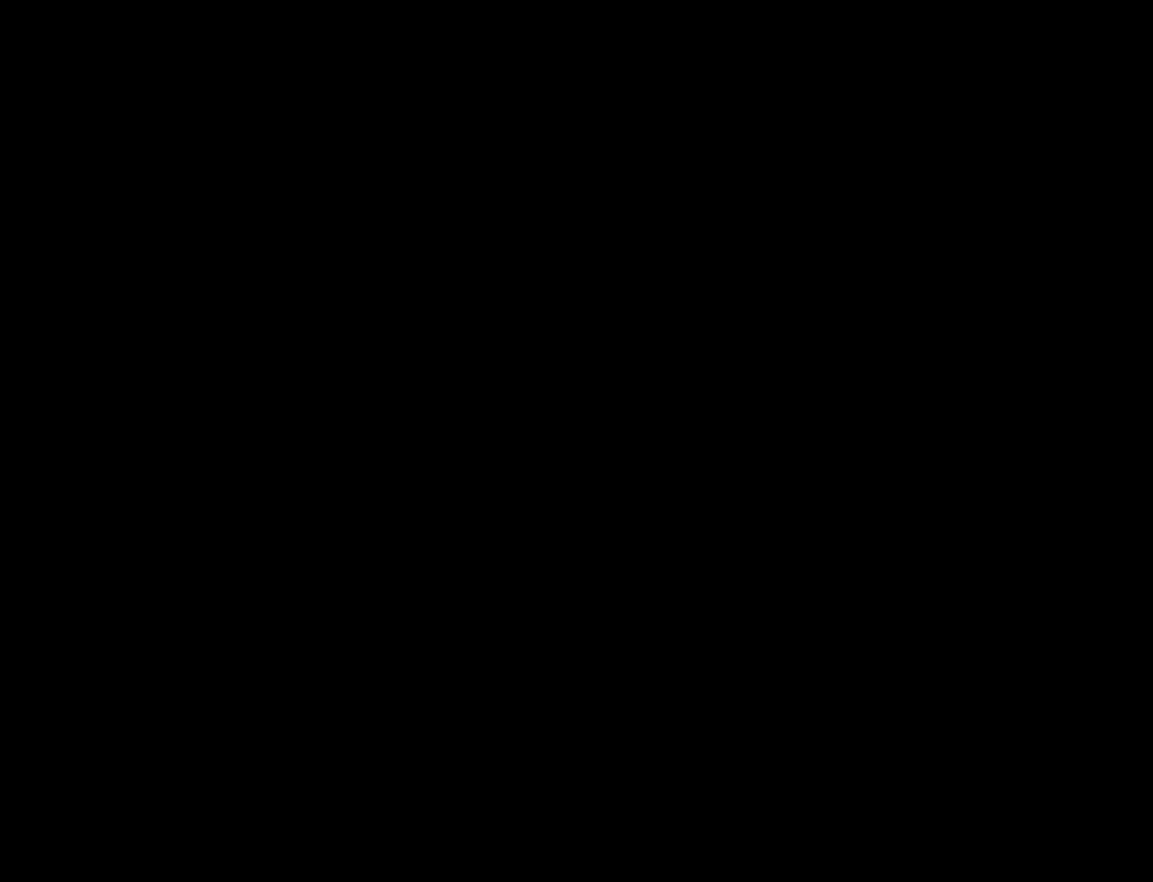
{"keys": ["w"], "mouse": [], "events": [[316, "mouse_wheel_down", "down"], [366, "mouse_wheel_down", "up"], [450, "space", "down"], [500, "space", "up"]]}
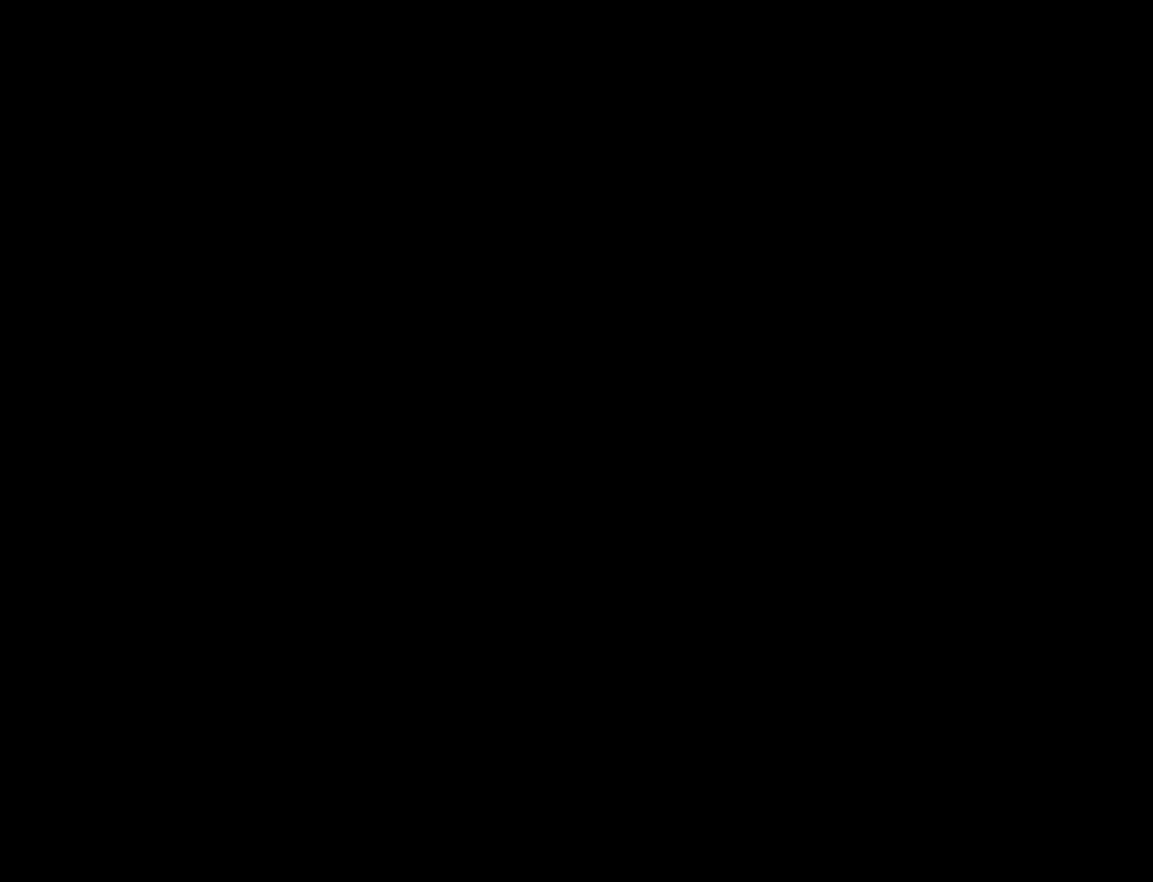
{"keys": ["a", "space", "w"], "mouse": [], "events": [[100, "a", "down"], [466, "space", "down"]]}
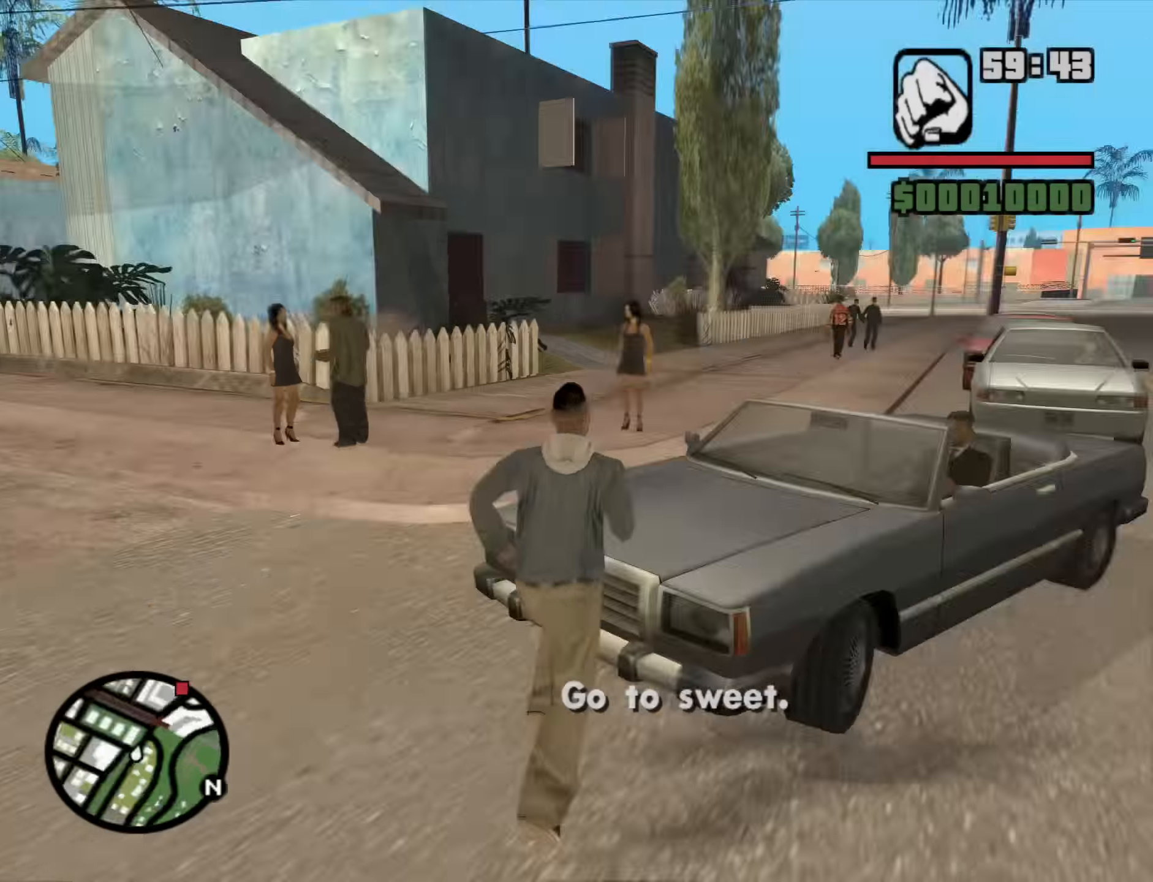
{"keys": ["w"], "mouse": [], "events": [[66, "space", "up"], [200, "space", "down"], [300, "space", "up"], [400, "a", "up"], [433, "space", "down"], [483, "space", "up"]]}
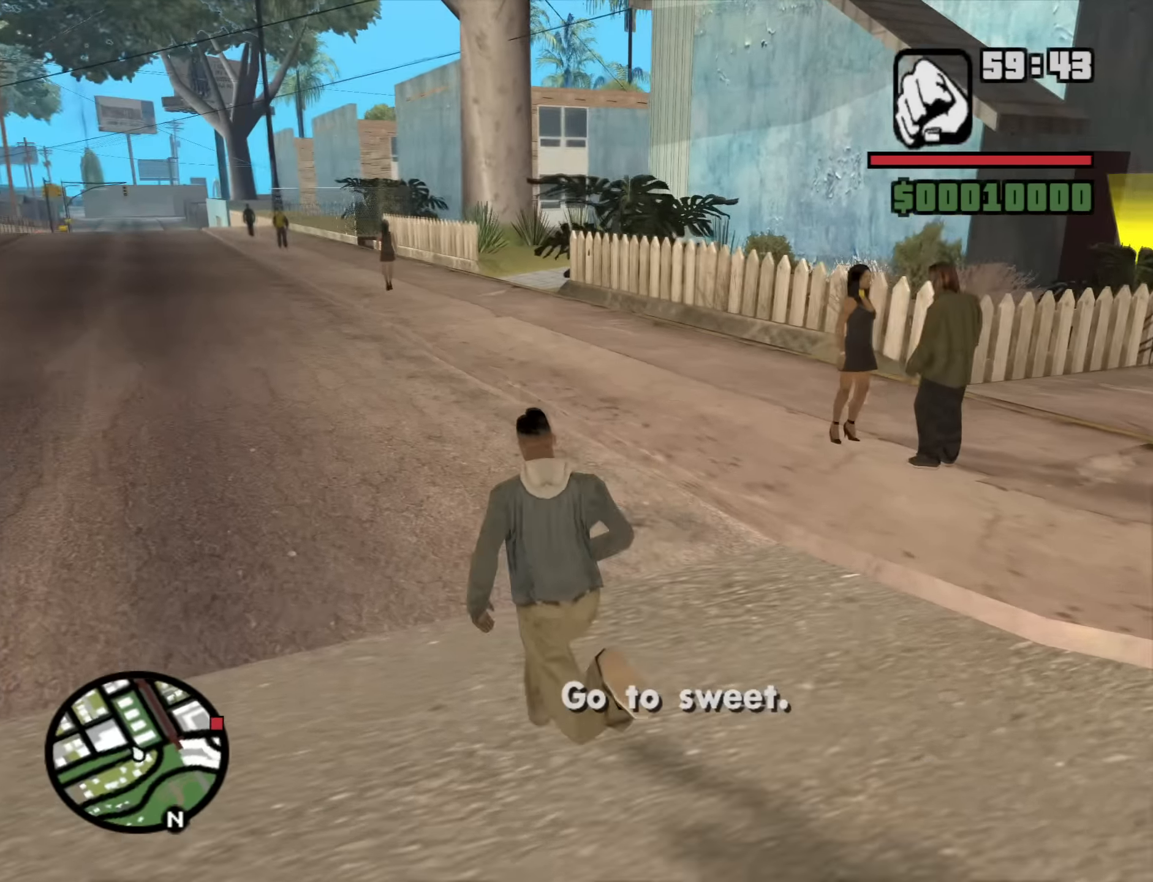
{"keys": ["d", "w"], "mouse": [], "events": [[133, "d", "down"], [166, "space", "down"], [216, "space", "up"], [366, "space", "down"], [416, "space", "up"]]}
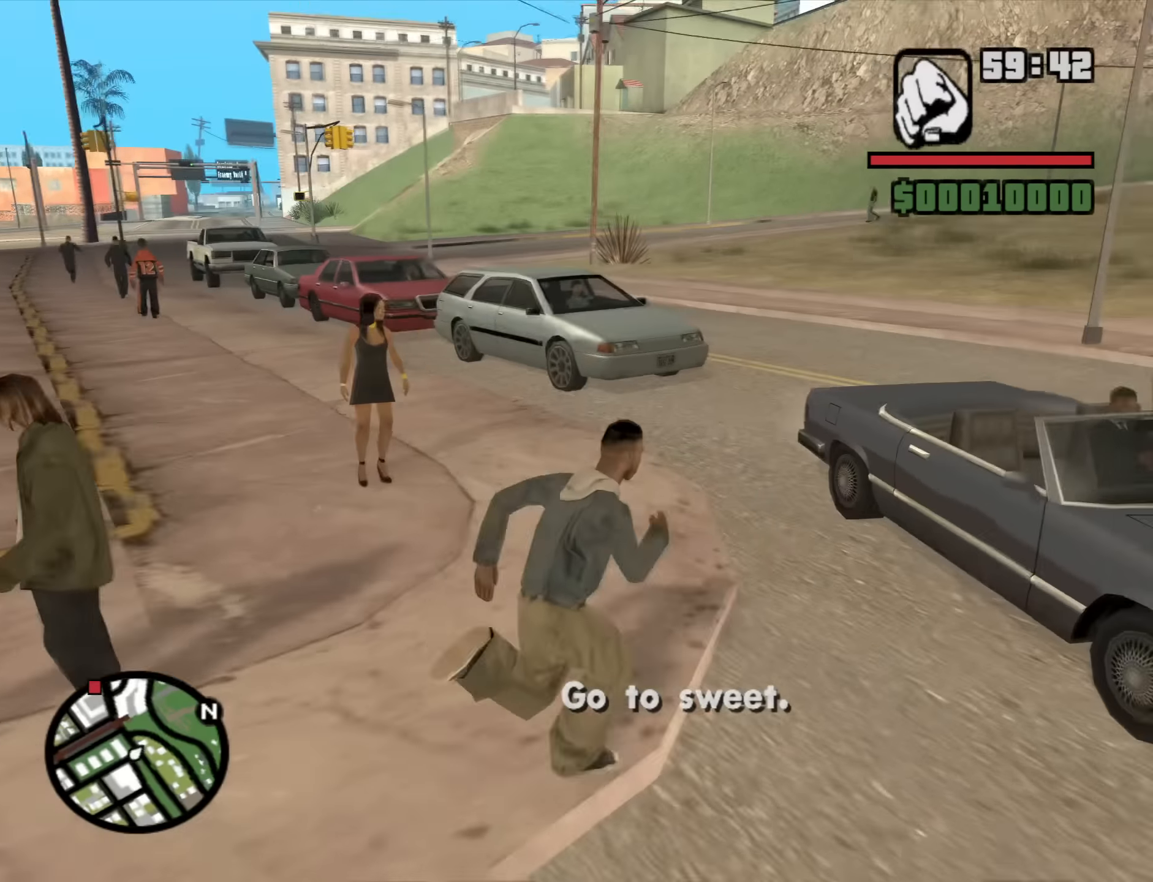
{"keys": ["w"], "mouse": [], "events": [[100, "space", "down"], [183, "space", "up"], [283, "d", "up"], [283, "space", "down"], [383, "space", "up"]]}
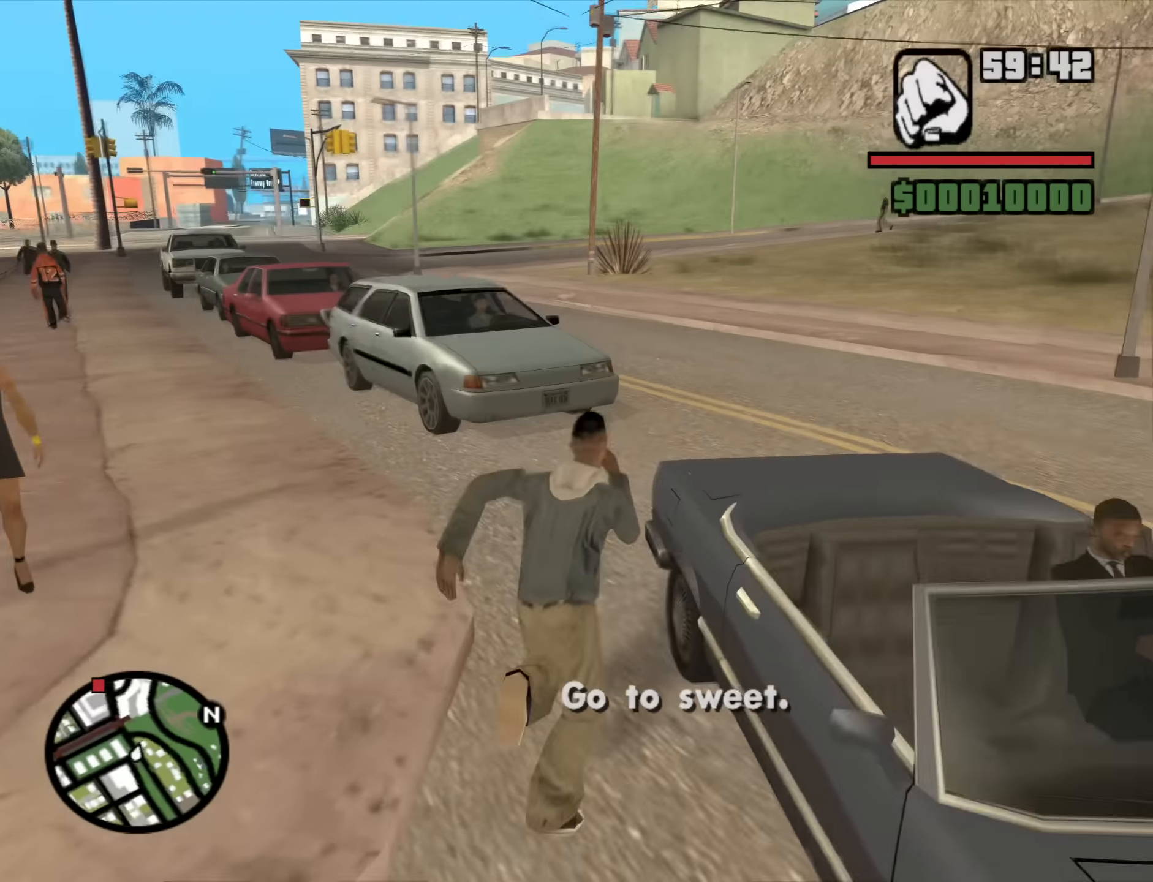
{"keys": ["a", "space", "w"], "mouse": [], "events": [[16, "space", "down"], [66, "space", "up"], [250, "a", "down"], [483, "space", "down"]]}
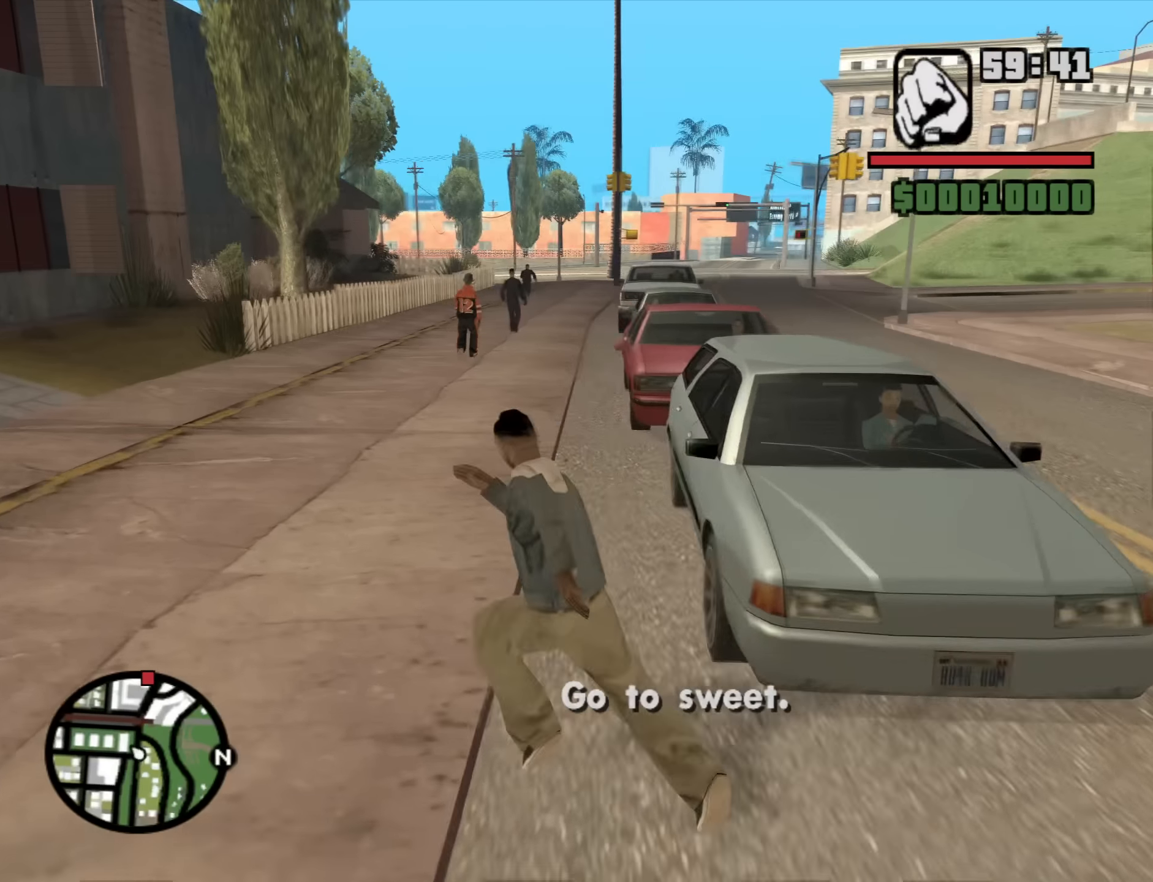
{"keys": ["d", "w"], "mouse": [], "events": [[33, "space", "up"], [133, "a", "up"], [183, "space", "down"], [266, "space", "up"], [366, "d", "down"], [416, "space", "down"], [500, "space", "up"]]}
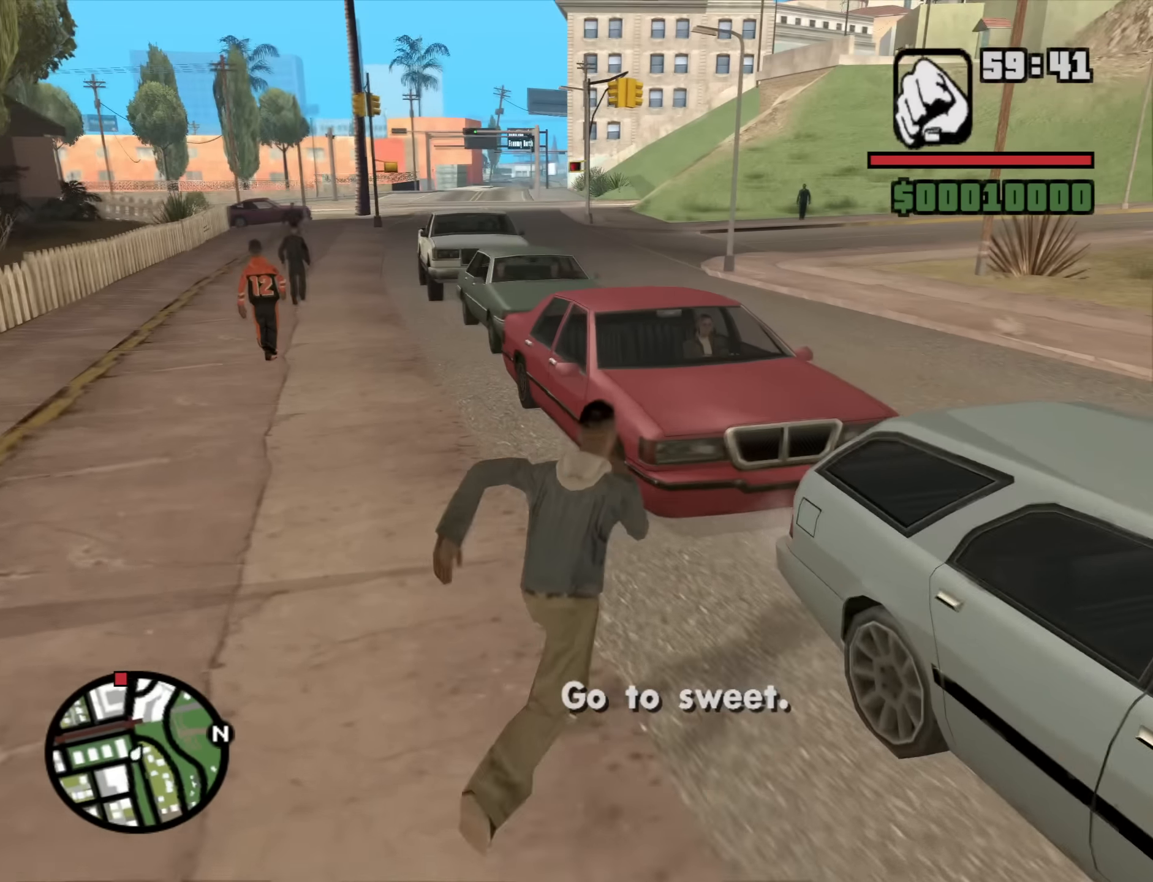
{"keys": ["d", "w"], "mouse": [], "events": [[100, "space", "down"], [183, "space", "up"], [333, "space", "down"], [433, "space", "up"]]}
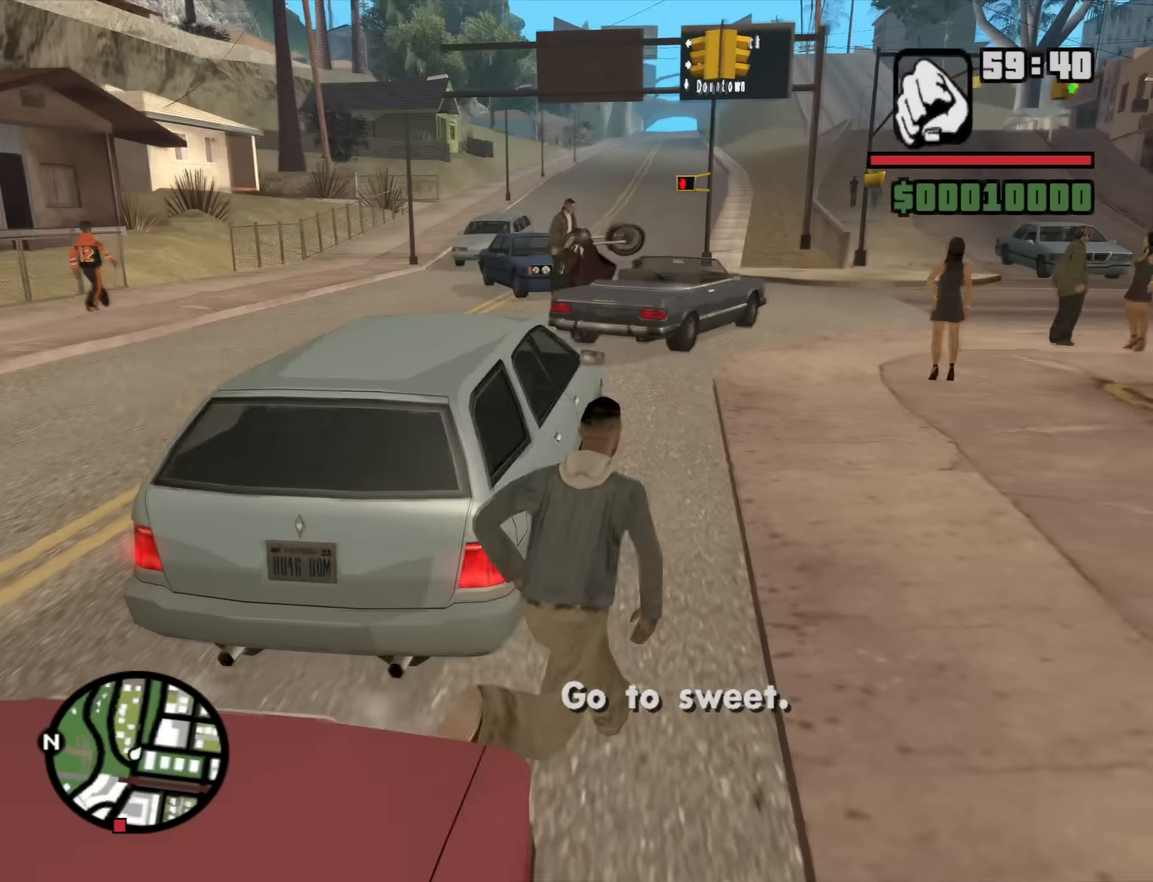
{"keys": ["space", "w"], "mouse": [], "events": [[66, "space", "down"], [116, "space", "up"], [250, "d", "up"], [250, "space", "down"], [300, "space", "up"], [433, "space", "down"]]}
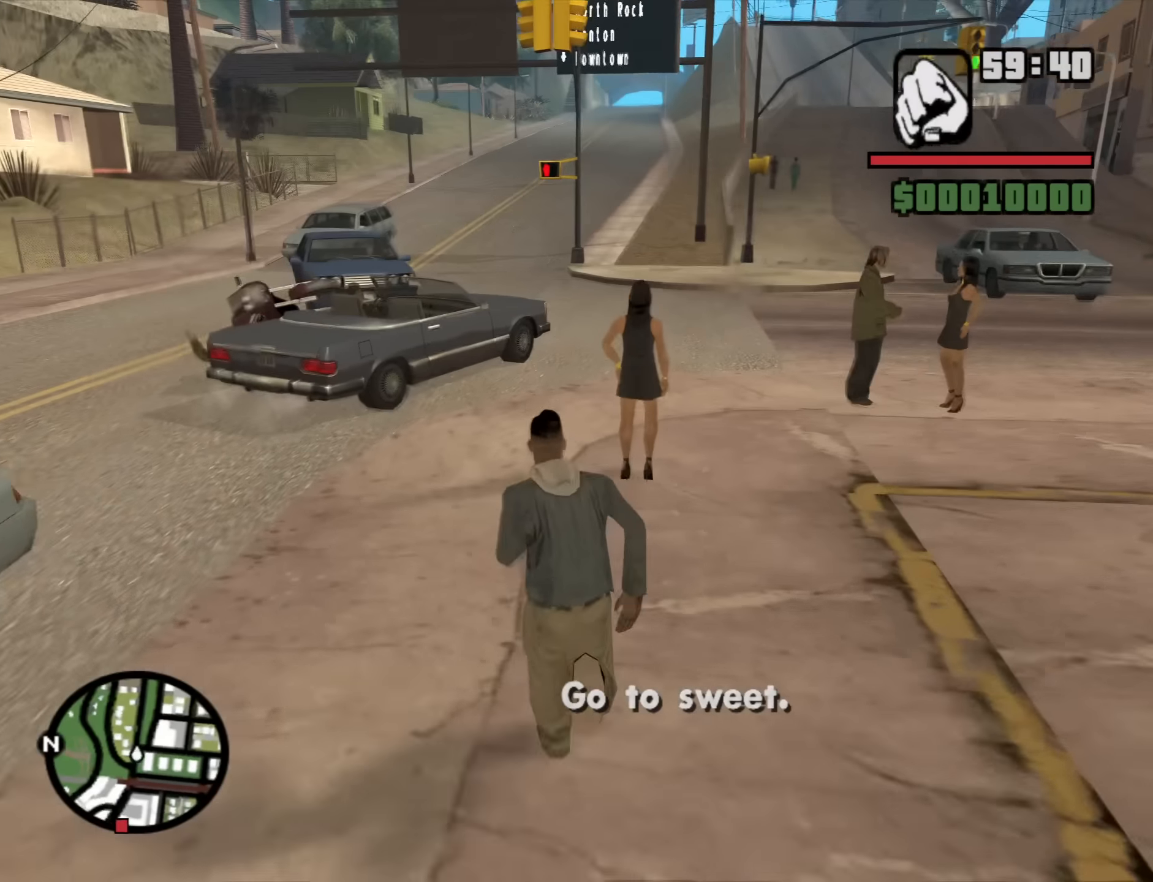
{"keys": ["a", "w"], "mouse": [], "events": [[33, "space", "up"], [166, "space", "down"], [216, "space", "up"], [366, "space", "down"], [416, "a", "down"], [450, "space", "up"]]}
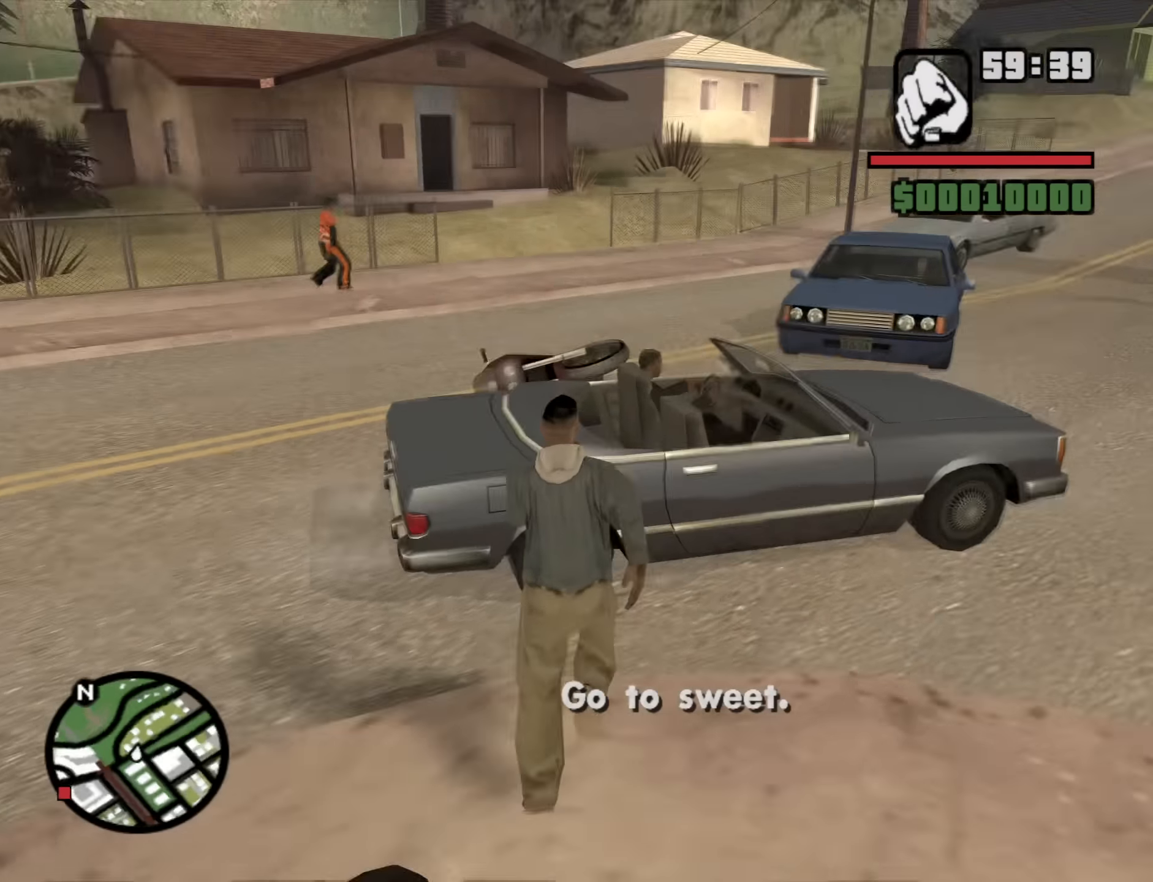
{"keys": ["space", "w"], "mouse": [], "events": [[50, "space", "down"], [150, "space", "up"], [283, "space", "down"], [333, "a", "up"], [383, "space", "up"], [466, "space", "down"]]}
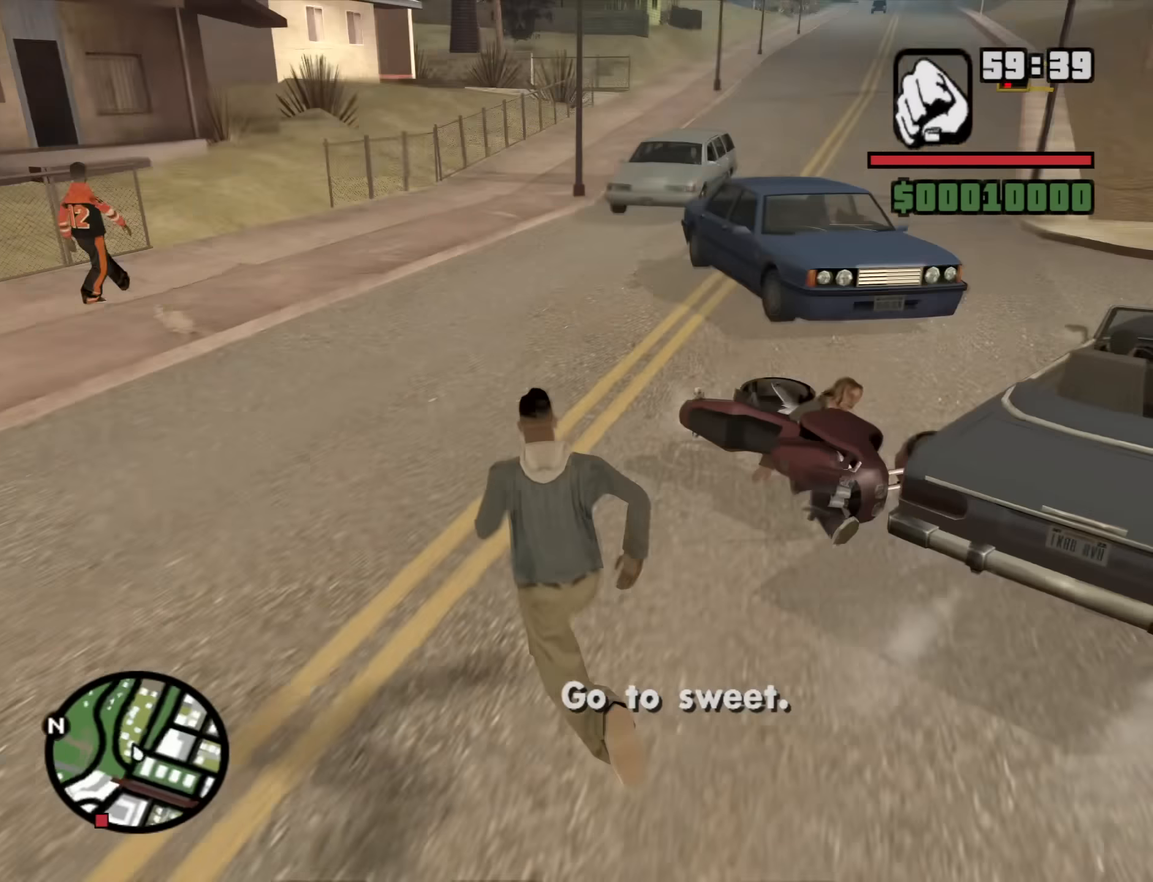
{"keys": [], "mouse": [], "events": [[66, "f", "down"], [116, "space", "up"], [166, "w", "up"], [200, "f", "up"]]}
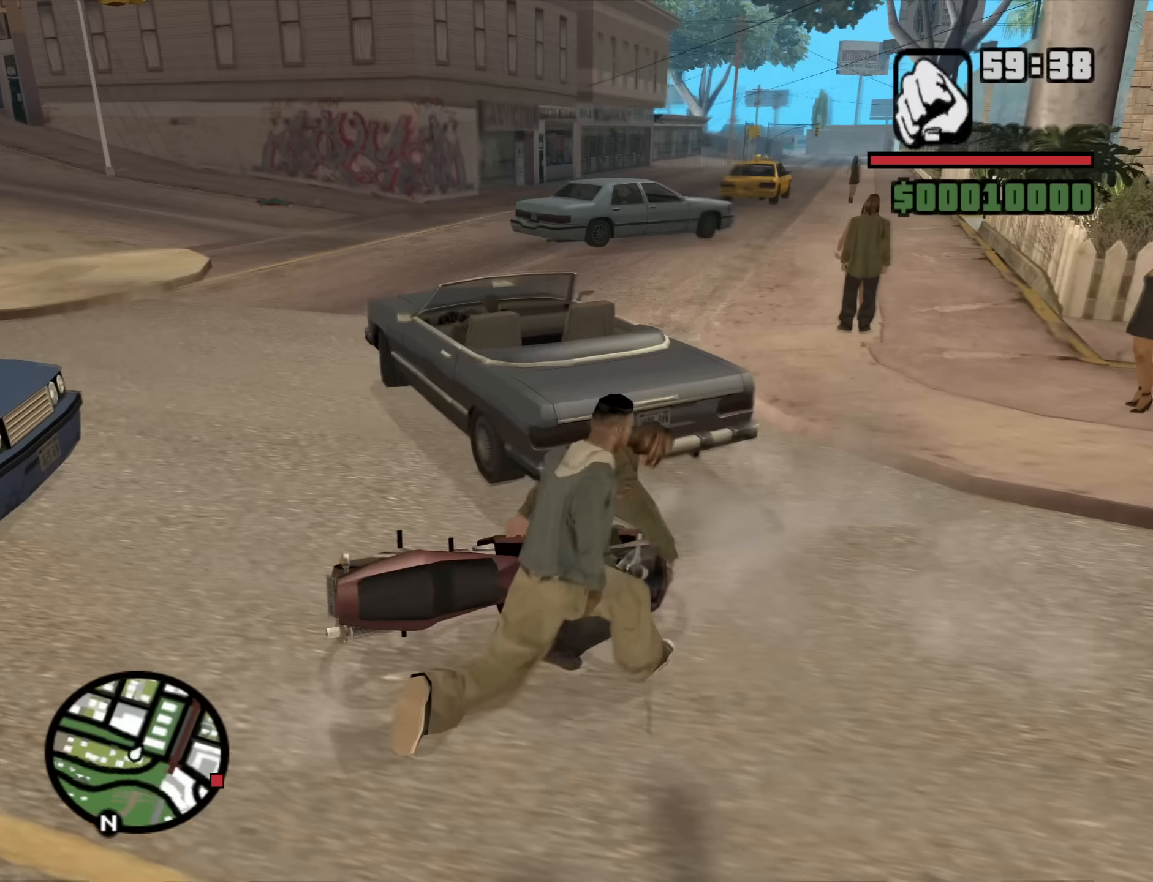
{"keys": [], "mouse": [], "events": []}
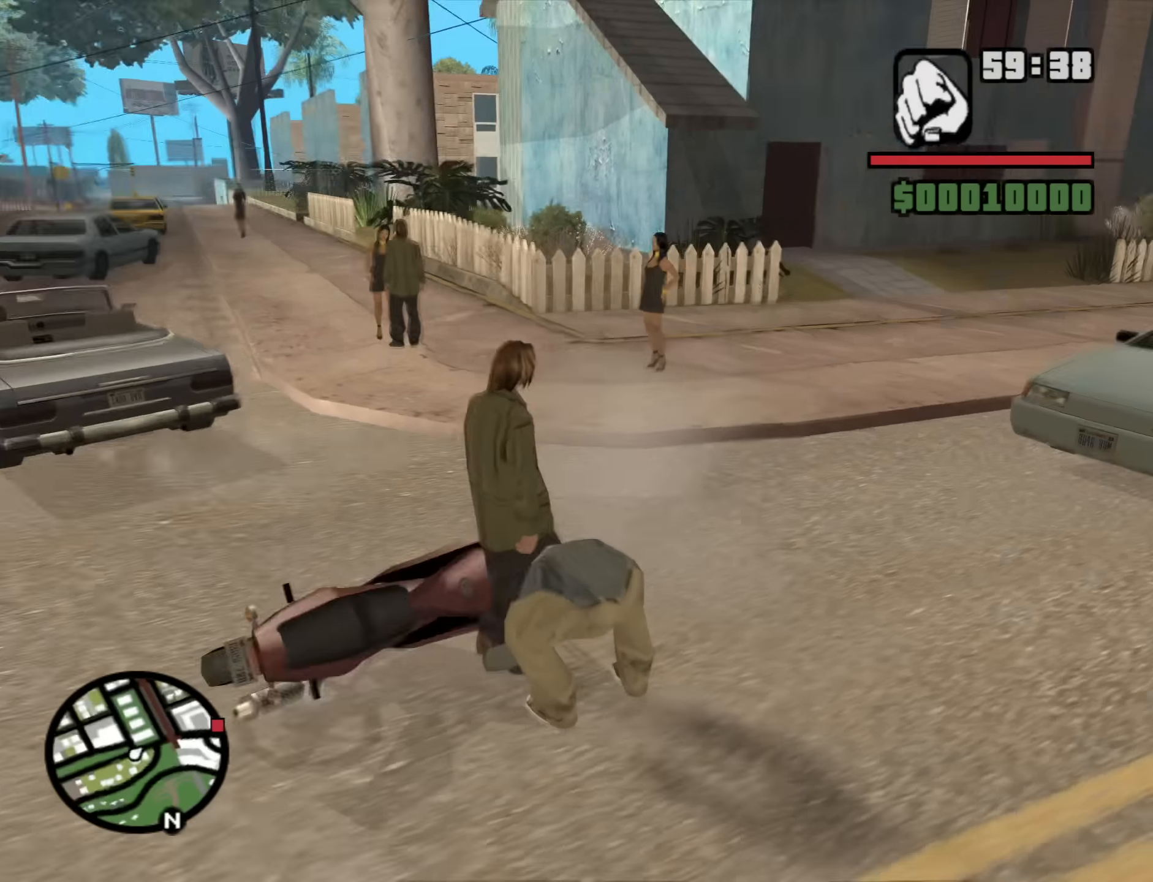
{"keys": [], "mouse": [], "events": []}
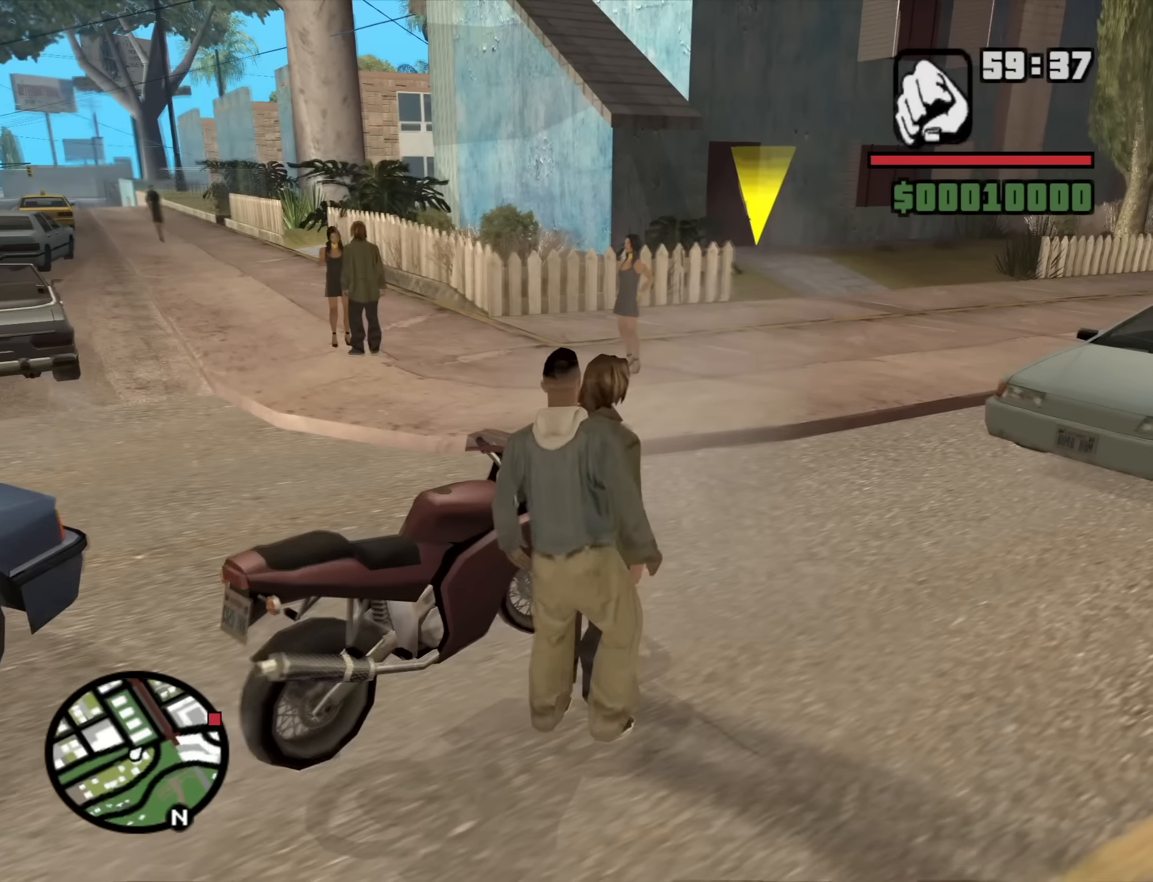
{"keys": ["6", "w"], "mouse": [], "events": [[433, "6", "down"], [433, "w", "down"]]}
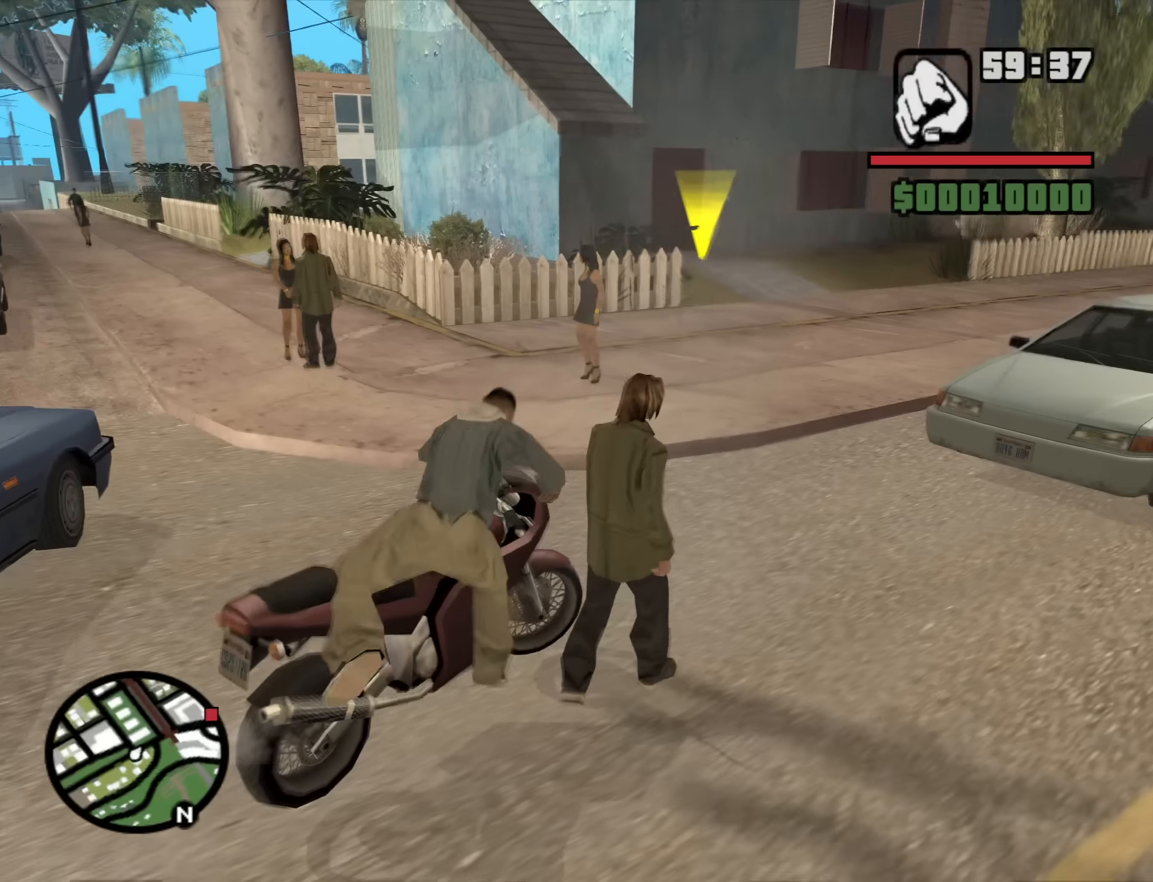
{"keys": ["6", "w"], "mouse": [], "events": [[183, "a", "down"], [316, "a", "up"]]}
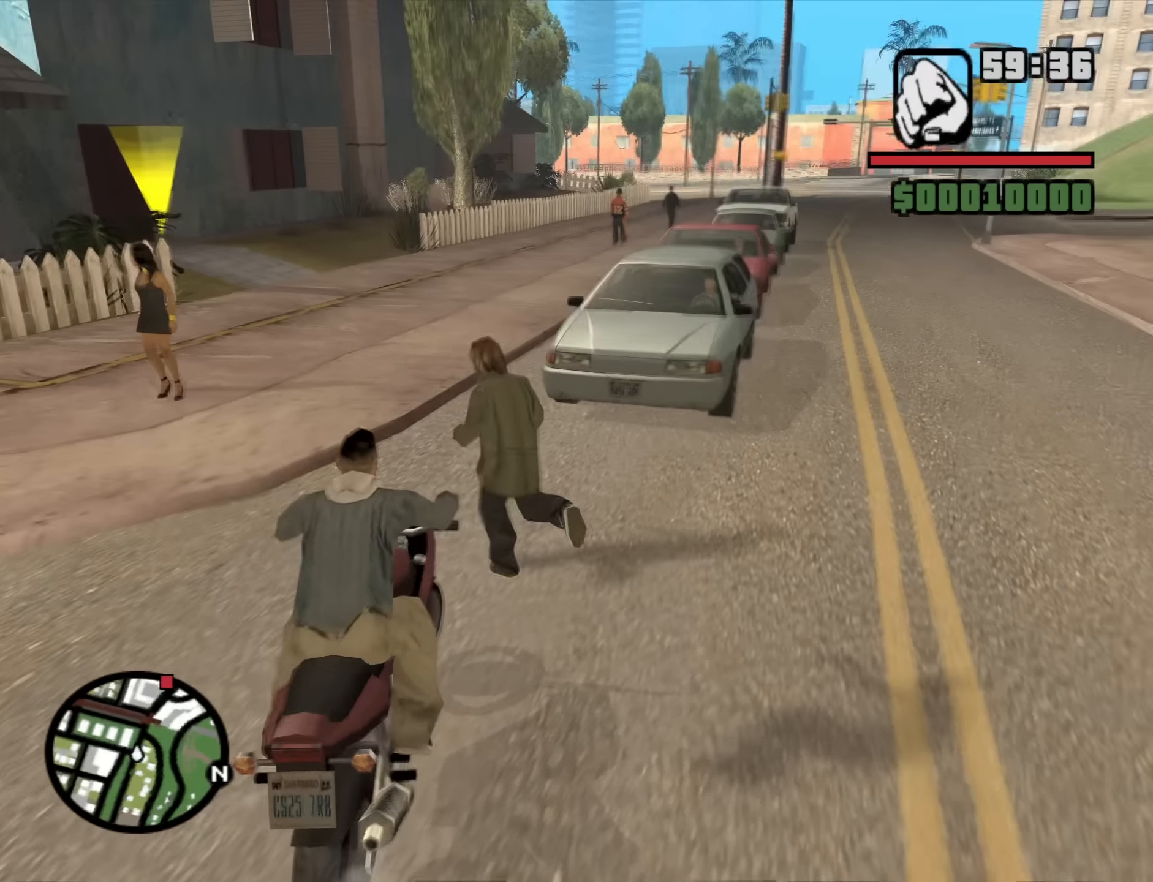
{"keys": ["6", "a", "w"], "mouse": [], "events": [[183, "a", "down"]]}
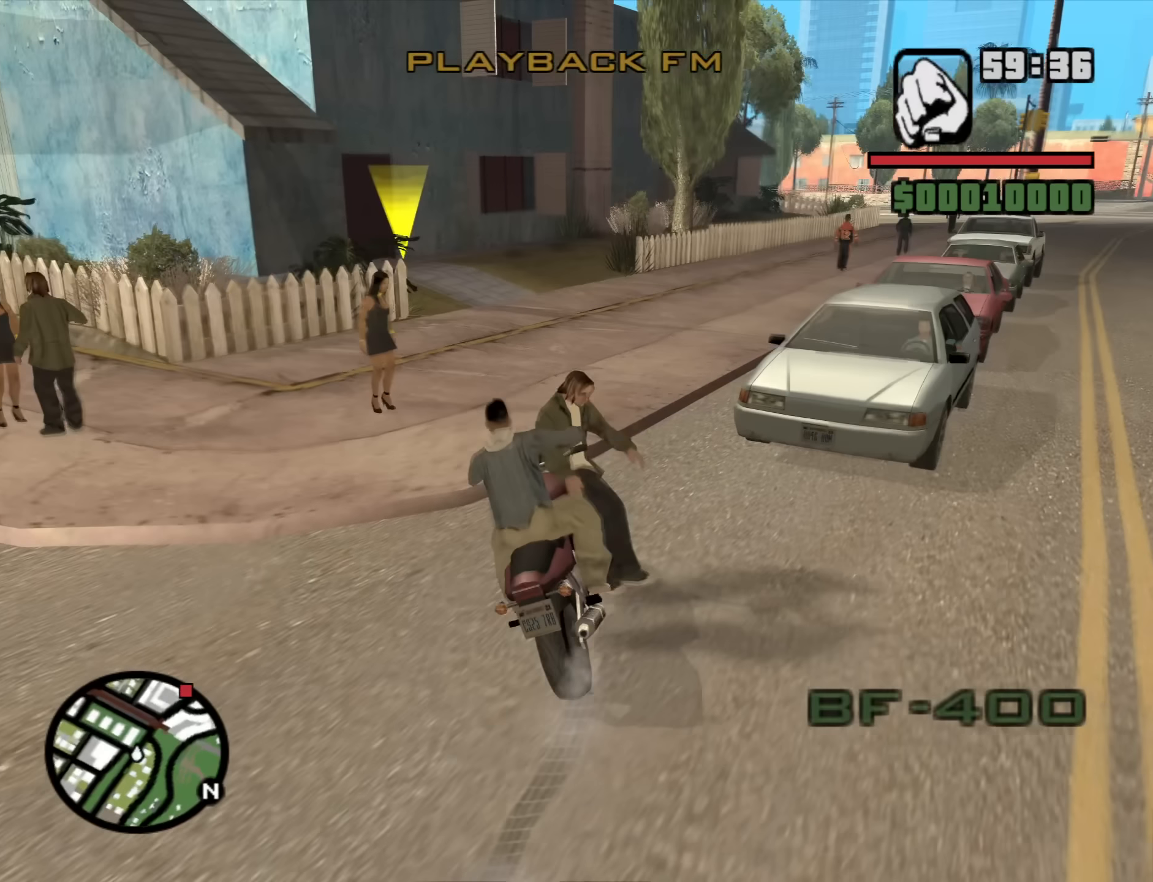
{"keys": ["w"], "mouse": [], "events": [[66, "a", "up"], [66, "d", "down"], [200, "6", "up"], [400, "2", "down"], [433, "2", "up"], [433, "d", "up"]]}
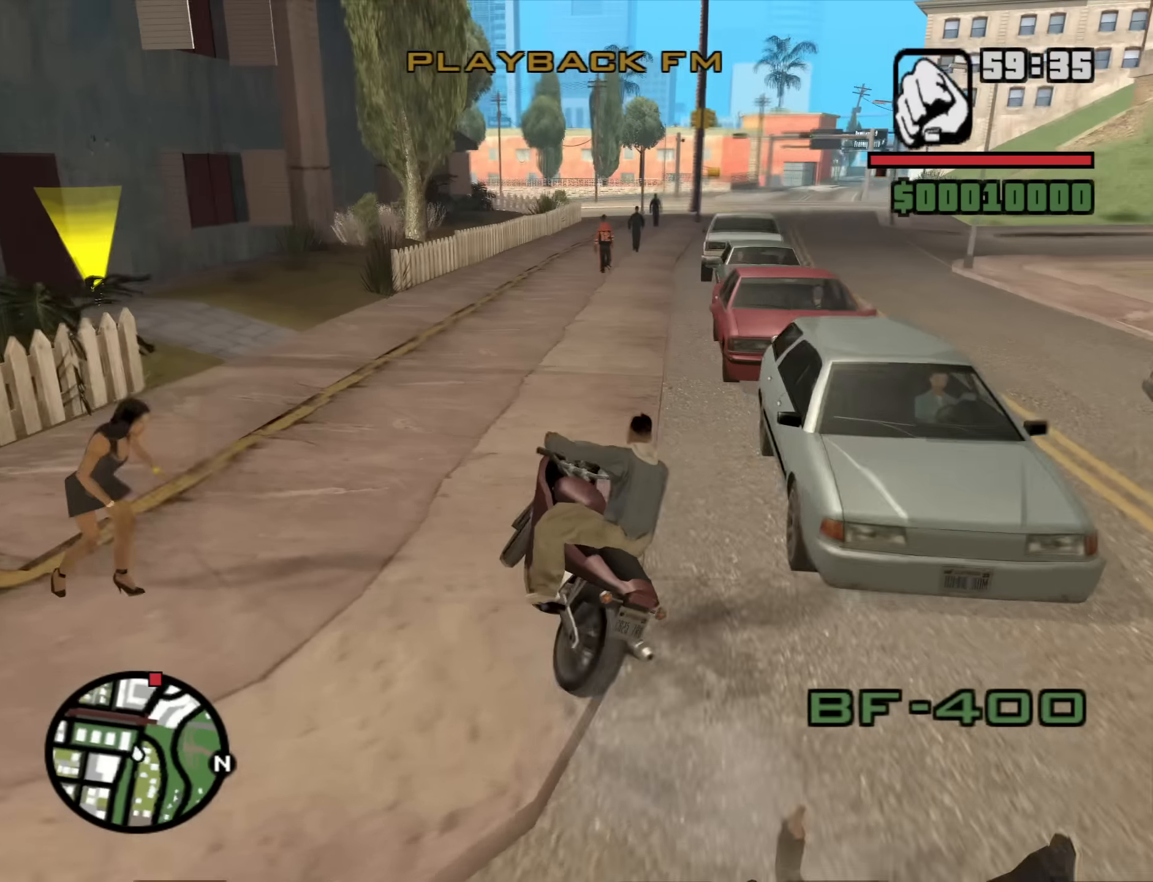
{"keys": ["2", "d", "w"], "mouse": [], "events": [[33, "2", "down"], [133, "d", "down"], [166, "2", "up"], [266, "2", "down"], [366, "2", "up"], [450, "2", "down"]]}
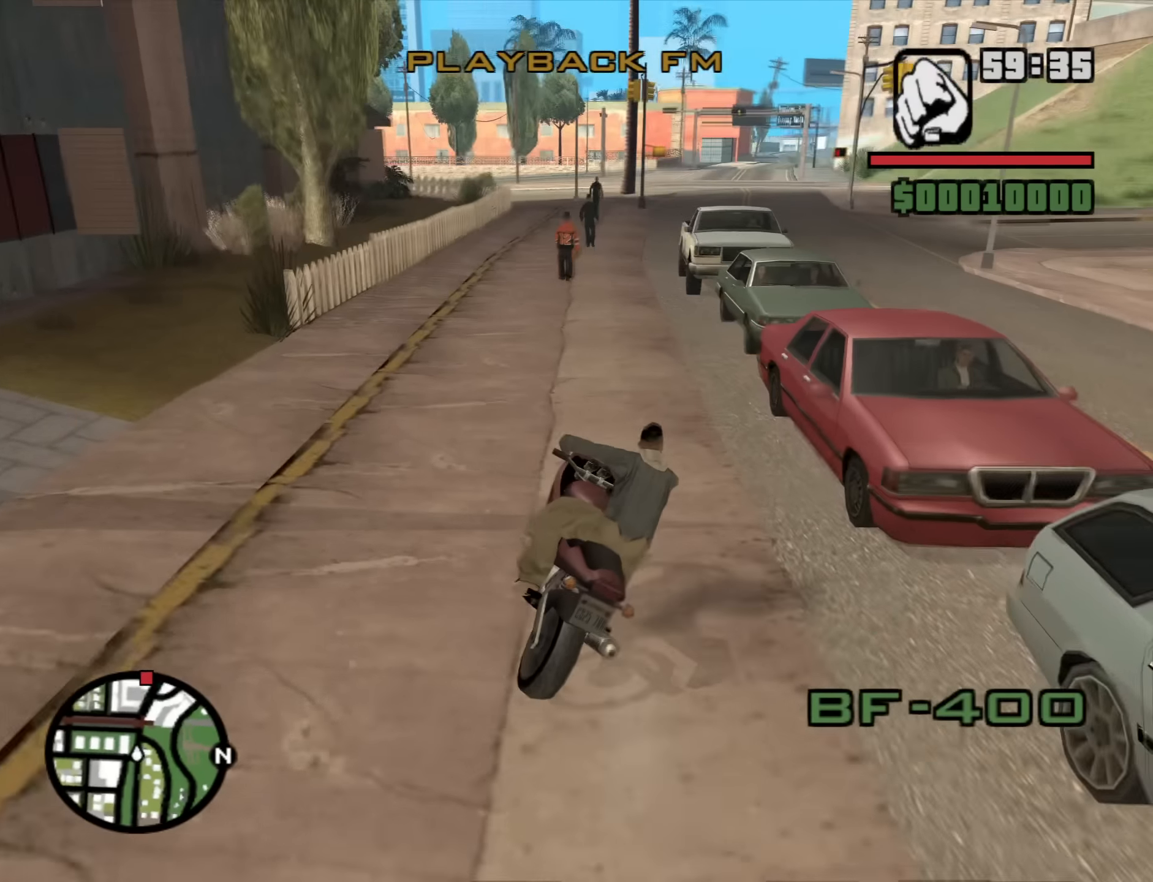
{"keys": ["w"], "mouse": ["wheel_up"], "events": [[50, "2", "up"], [50, "d", "up"], [283, "mouse_wheel_up", "down"], [333, "mouse_wheel_up", "up"], [466, "mouse_wheel_up", "down"]]}
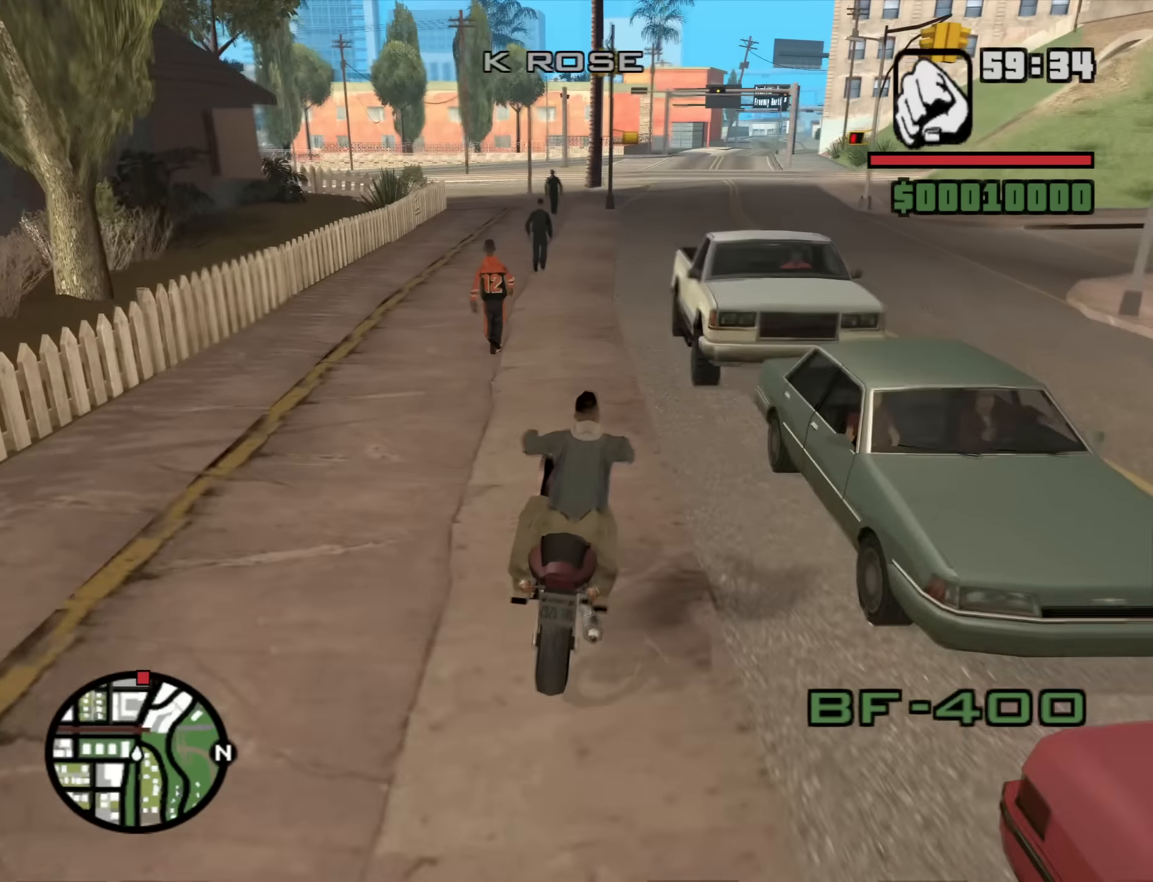
{"keys": ["w"], "mouse": [], "events": [[16, "mouse_wheel_up", "up"], [166, "2", "down"], [200, "d", "down"], [300, "2", "up"], [350, "2", "down"], [350, "d", "up"], [483, "2", "up"]]}
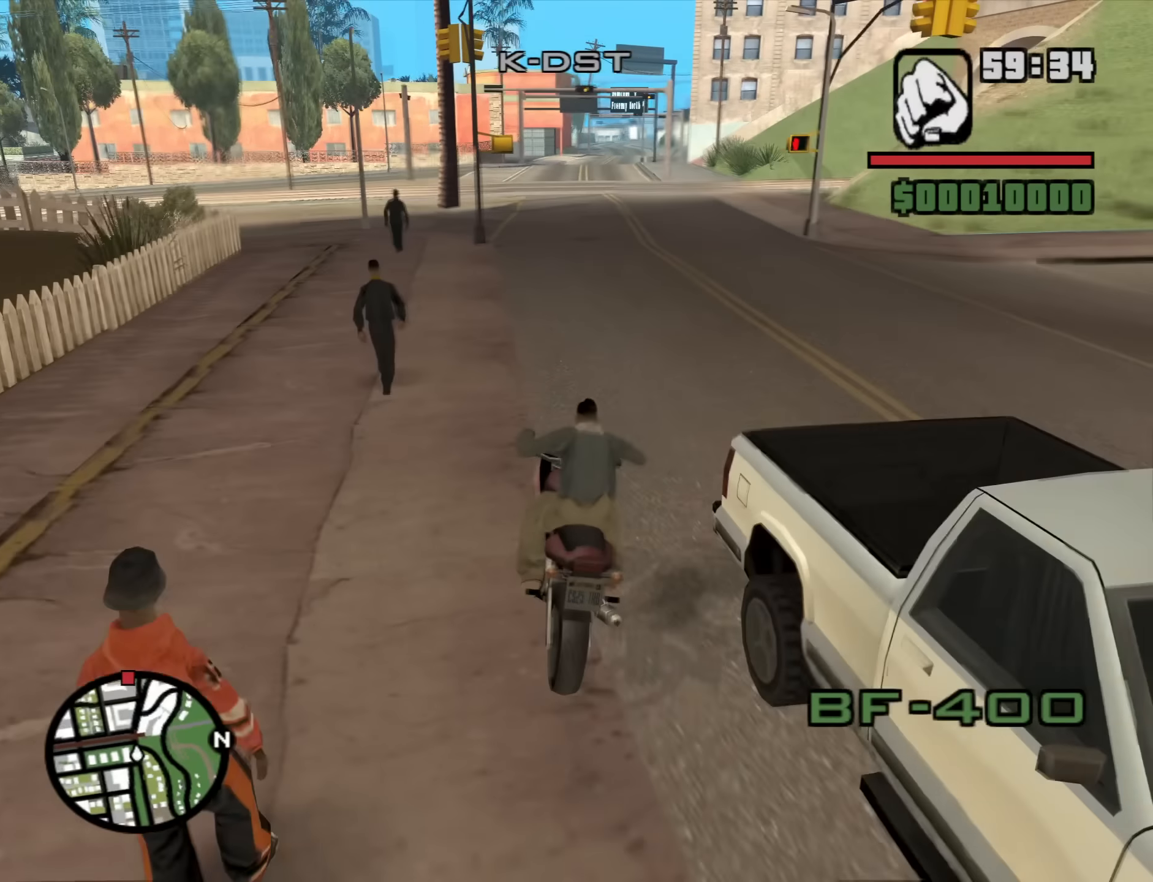
{"keys": ["2", "w"], "mouse": [], "events": [[33, "2", "down"], [166, "2", "up"], [216, "2", "down"], [216, "d", "down"], [316, "d", "up"], [366, "2", "up"], [450, "2", "down"]]}
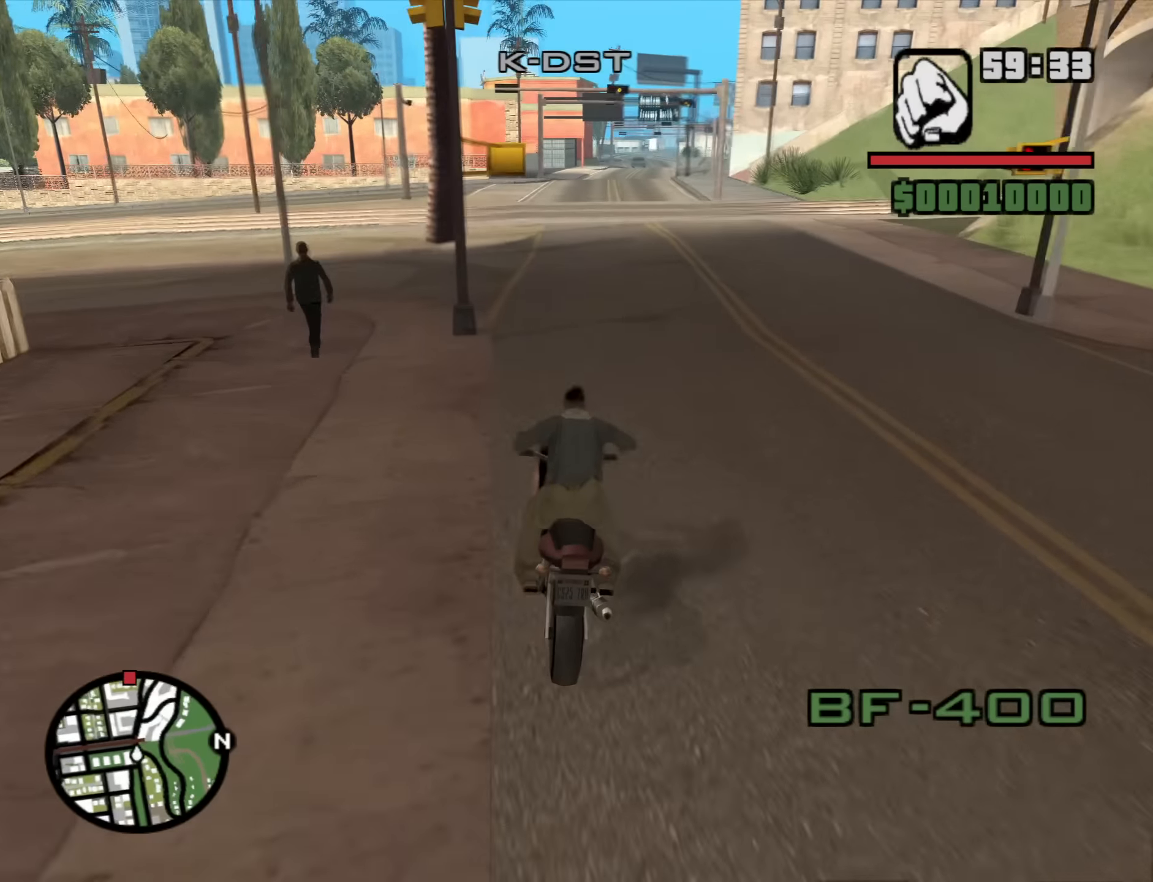
{"keys": ["2", "w"], "mouse": [], "events": [[50, "2", "up"], [100, "d", "down"], [150, "2", "down"], [233, "2", "up"], [333, "2", "down"], [333, "d", "up"], [433, "2", "up"], [466, "2", "down"]]}